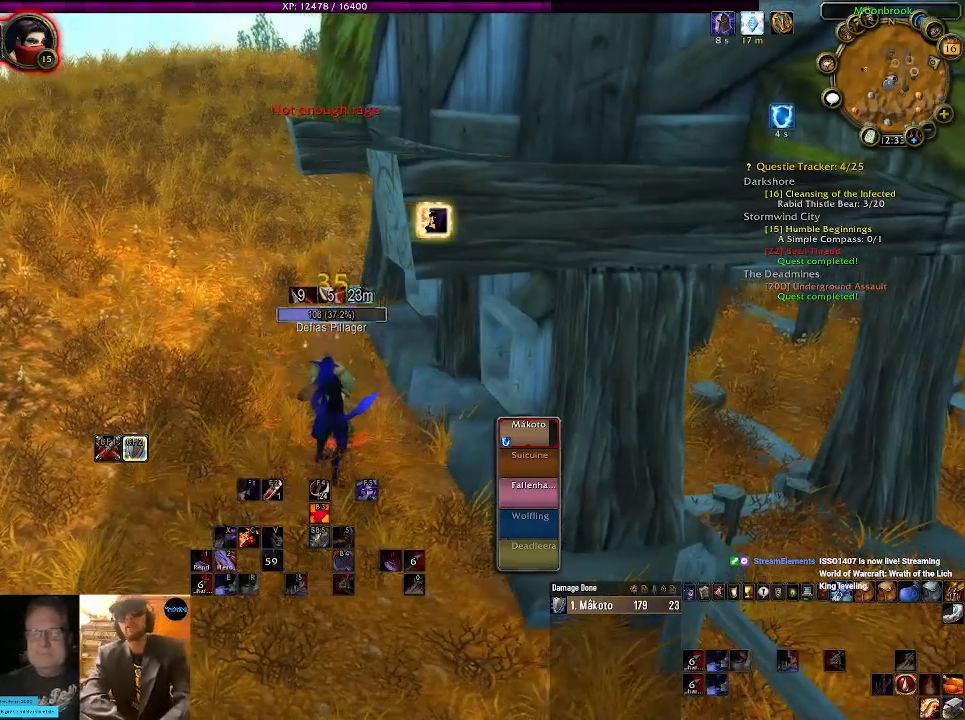
Gameplay with keyboard and mouse; each line is a JSON object with the keys and mouse buttons held at the frame after it. "events" lists presses ("down") and releases ("up") of "1", "2", "3", "4", "5", "a", "alt", "b", "c", "ctrl", "d", "e", "f", "g", "q", "r", "s", "shift", "space", "t", "tab", "v", "w", "x", "z", "mouse_left", "mouse_wheel" and "mouse_right" between this image and that frame as [ms after this image, input, new state], when the widget could be followed in between. "mouse_left", "mouse_wheel", "mouse_right" = the "left", "wheel", "right" buttons of the "mouse" list. No other keys are recorded. "wheel" means that the mouse wheel is clicked or scrolled. Mouse movement is not recorded.
{"keys": [], "mouse": ["right"], "events": [[334, "2", "down"], [467, "2", "up"]]}
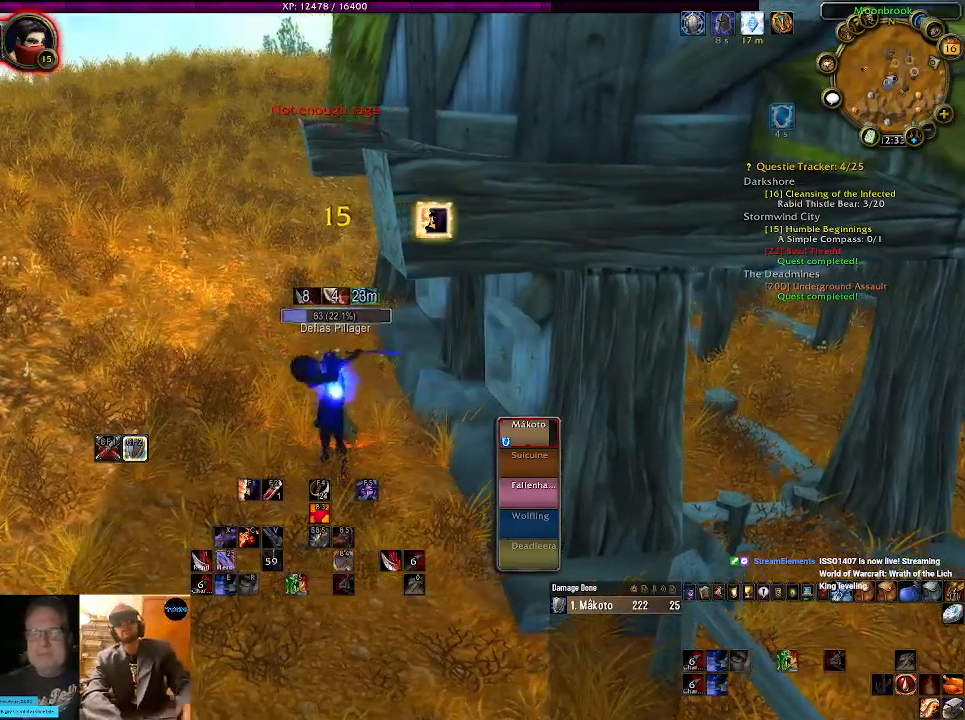
{"keys": [], "mouse": ["right"], "events": []}
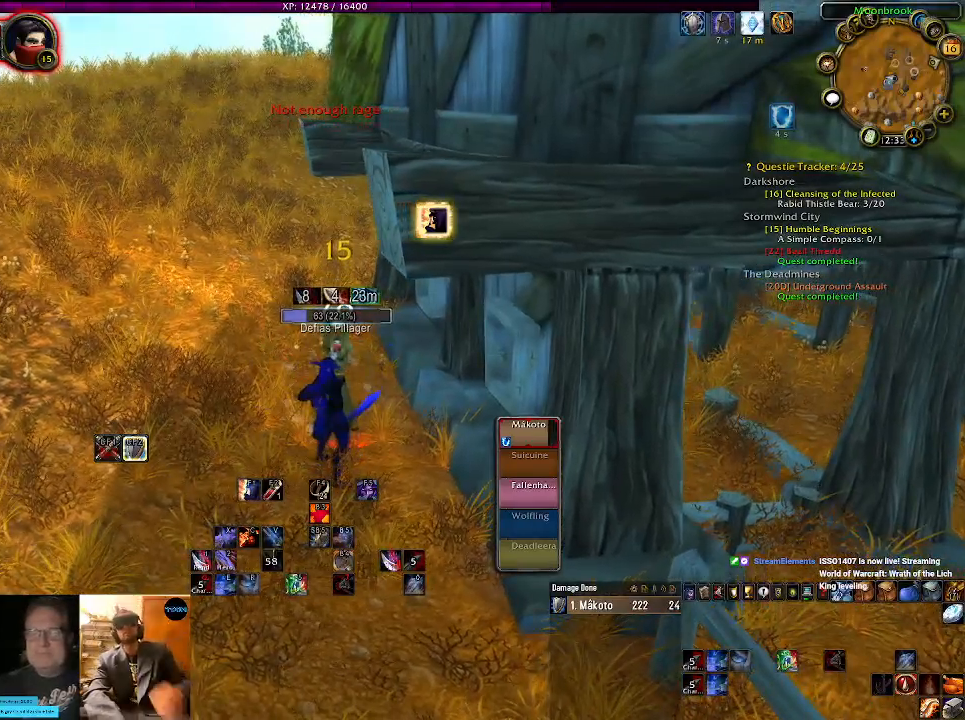
{"keys": [], "mouse": ["right"], "events": [[67, "2", "down"], [200, "2", "up"], [350, "2", "down"], [450, "2", "up"]]}
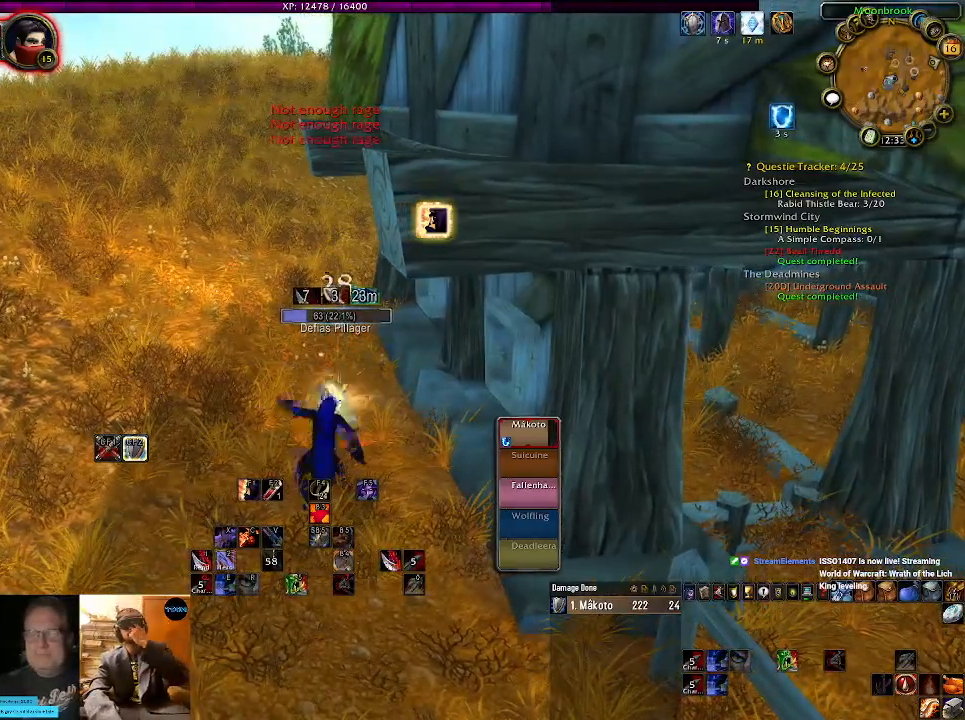
{"keys": ["2"], "mouse": ["right"], "events": [[234, "2", "down"], [367, "2", "up"], [467, "2", "down"]]}
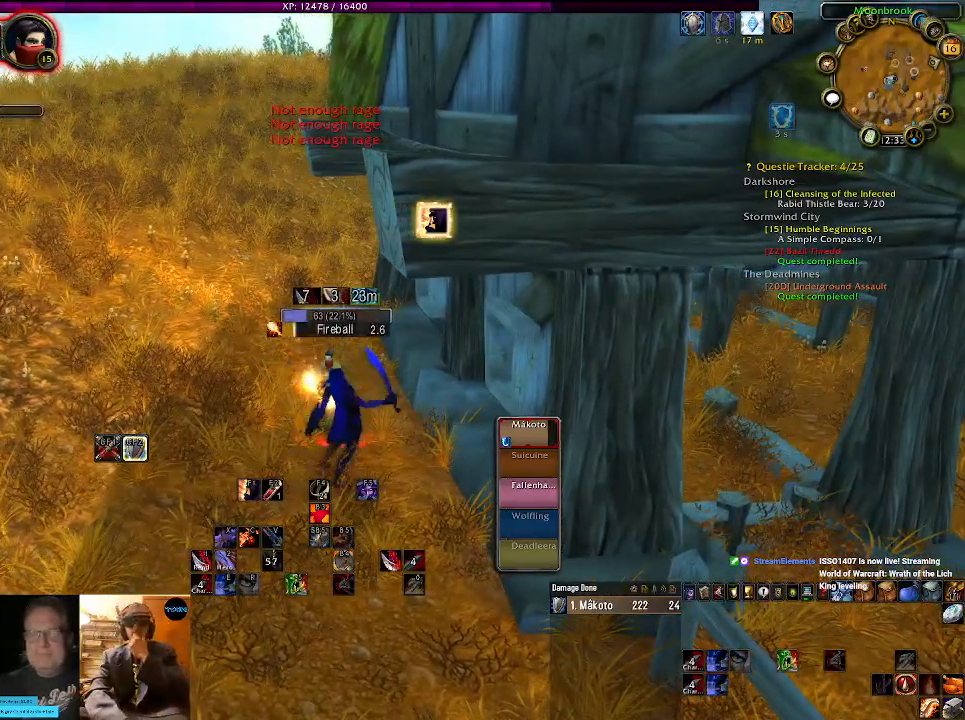
{"keys": ["2"], "mouse": ["right"], "events": [[100, "2", "up"], [150, "2", "down"], [300, "2", "up"], [450, "2", "down"]]}
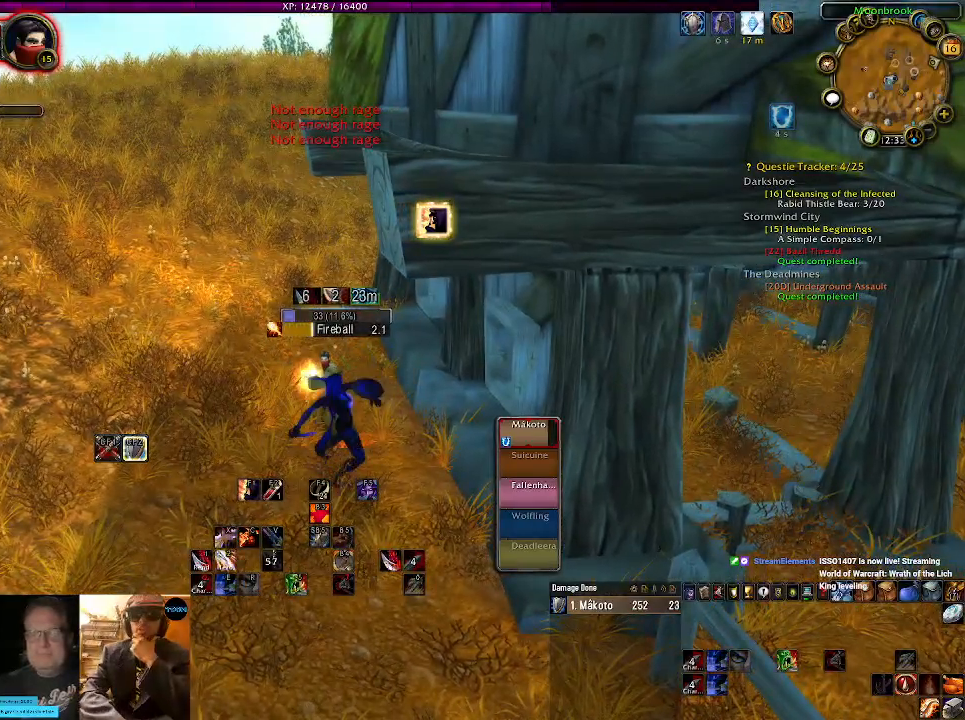
{"keys": ["2"], "mouse": ["right"], "events": [[84, "2", "up"], [184, "2", "down"], [300, "2", "up"], [417, "2", "down"]]}
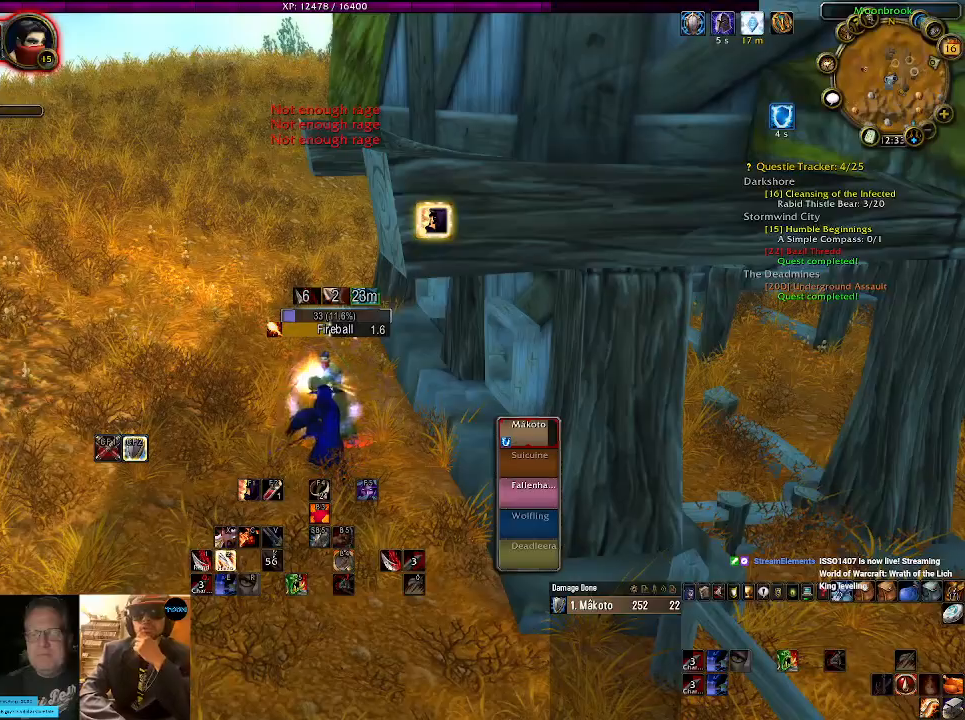
{"keys": [], "mouse": ["right"], "events": [[34, "2", "up"], [200, "2", "down"], [300, "2", "up"]]}
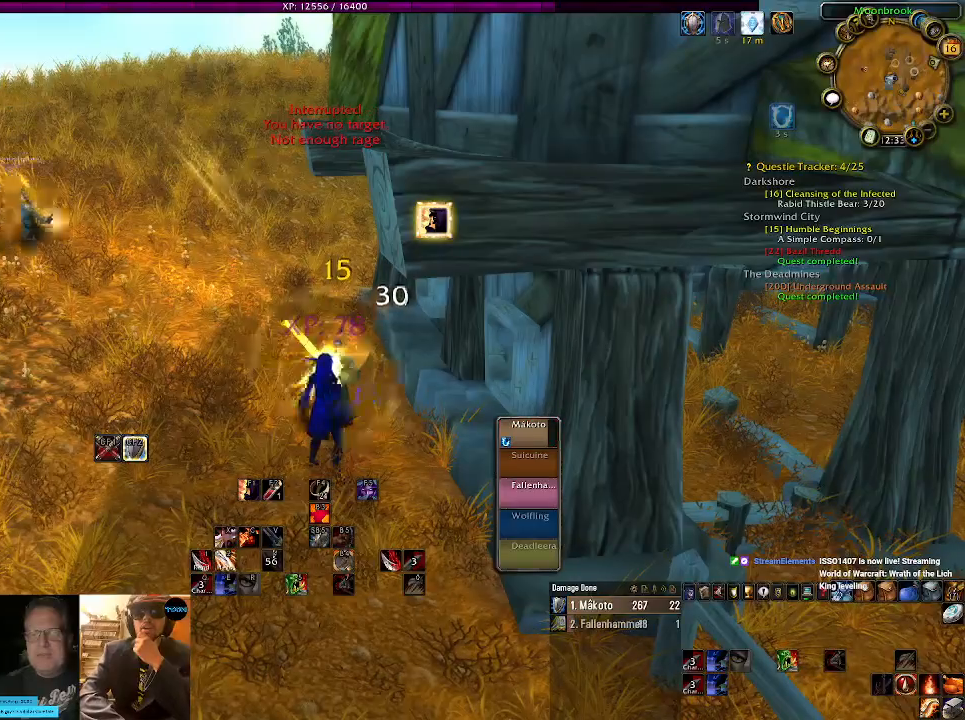
{"keys": [], "mouse": [], "events": [[267, "mouse_right", "up"]]}
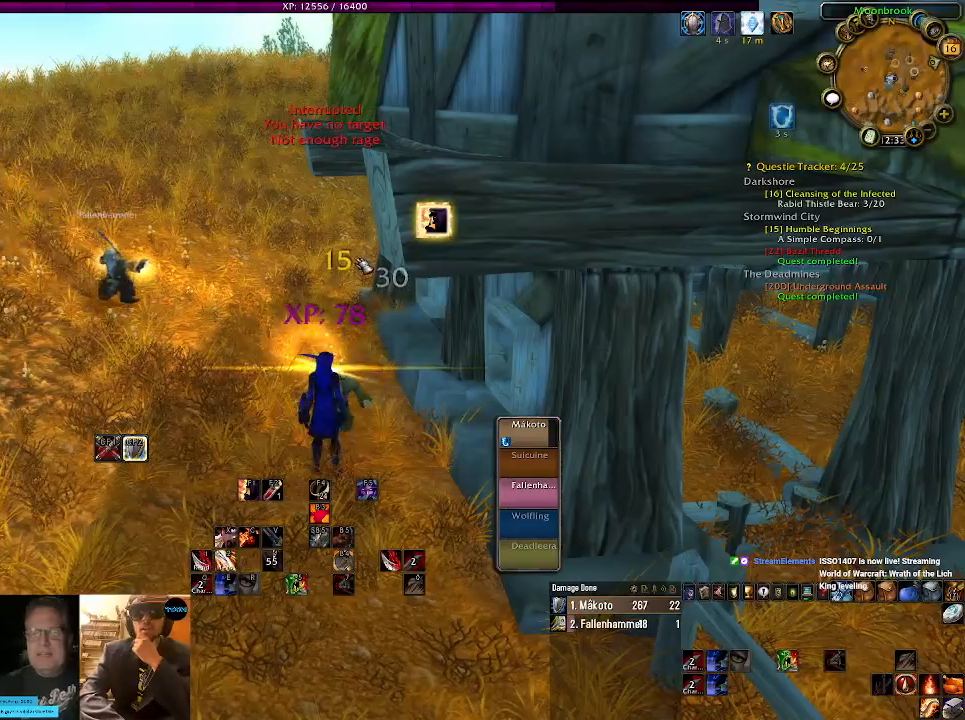
{"keys": [], "mouse": [], "events": [[284, "mouse_right", "down"], [450, "mouse_right", "up"]]}
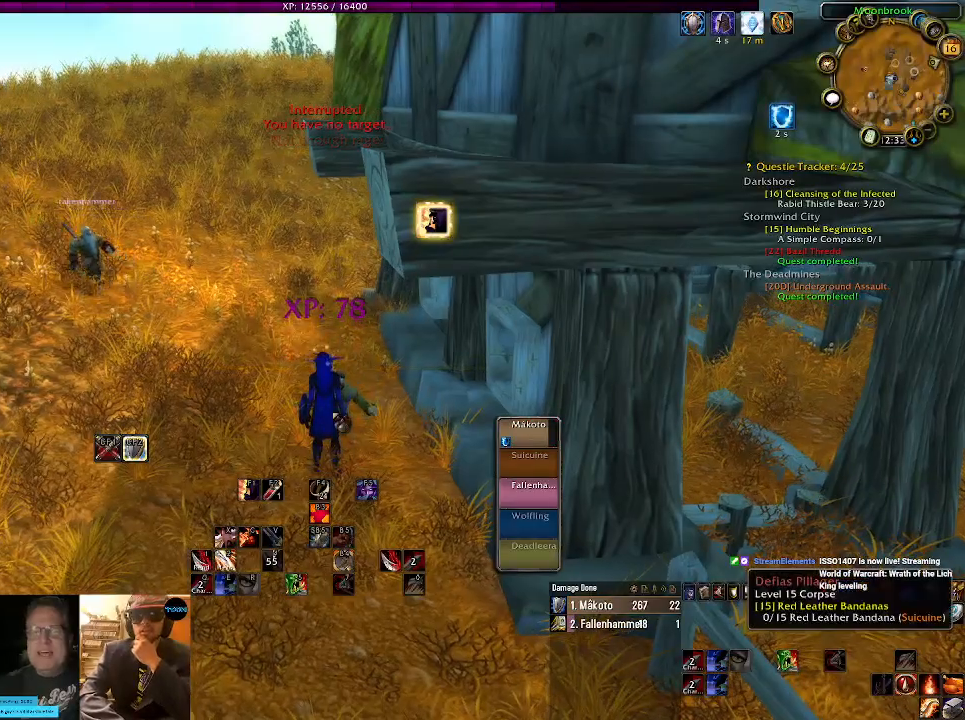
{"keys": [], "mouse": [], "events": []}
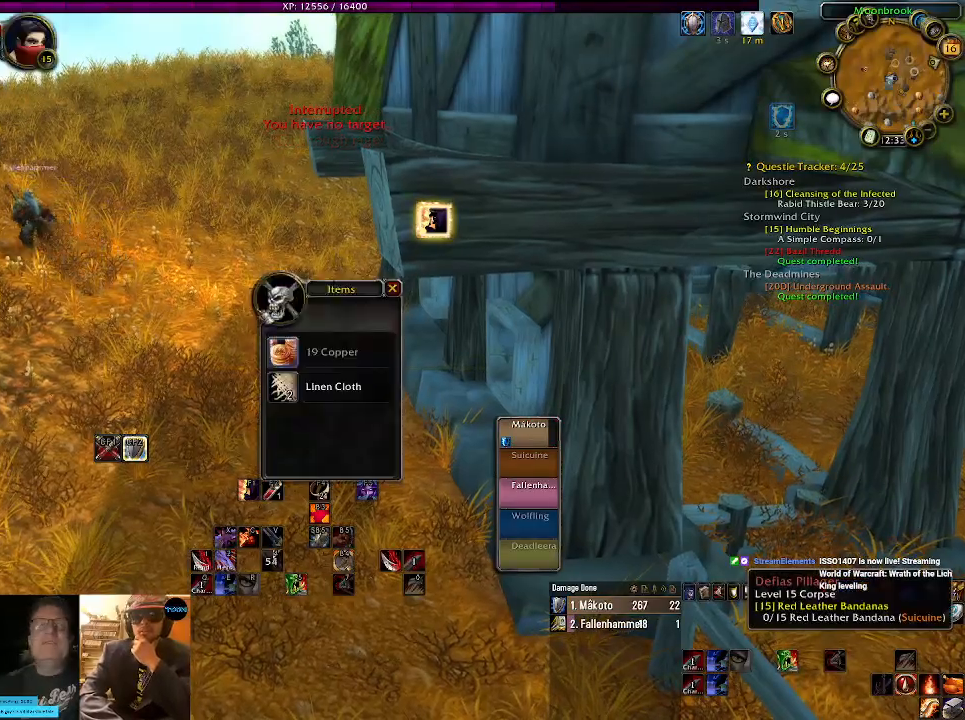
{"keys": [], "mouse": ["right"], "events": [[434, "mouse_right", "down"]]}
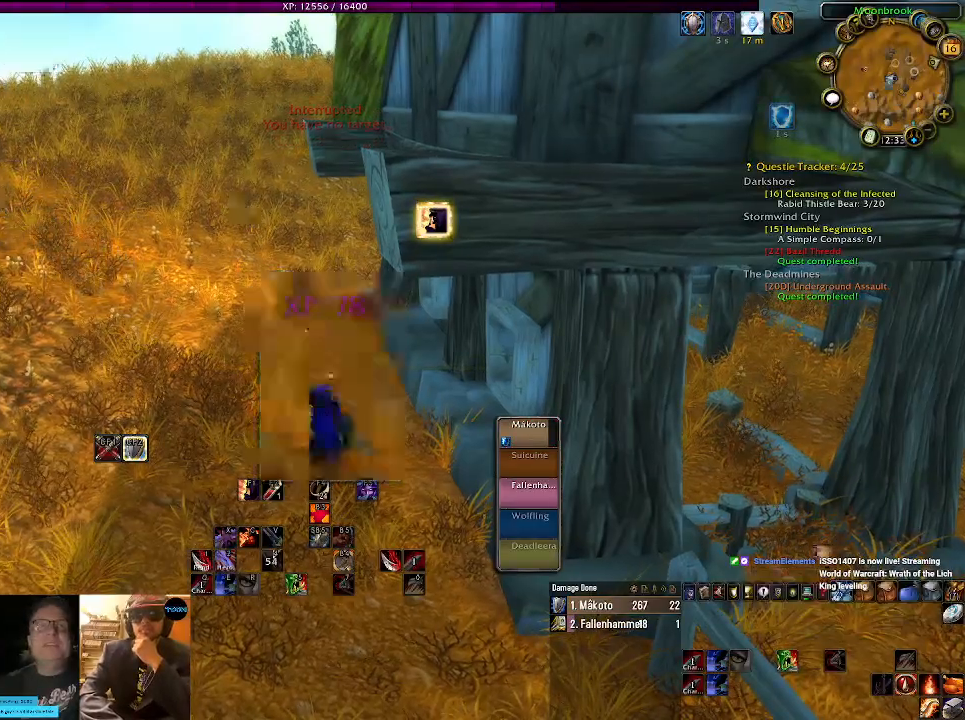
{"keys": ["w"], "mouse": ["right"], "events": [[217, "w", "down"]]}
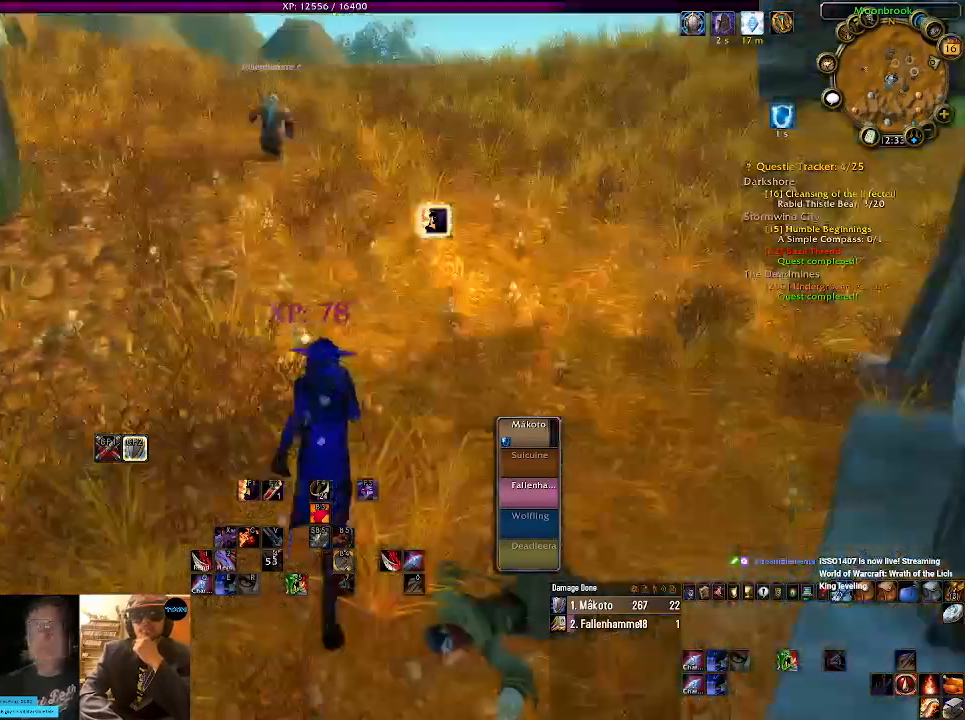
{"keys": ["w"], "mouse": ["right"], "events": []}
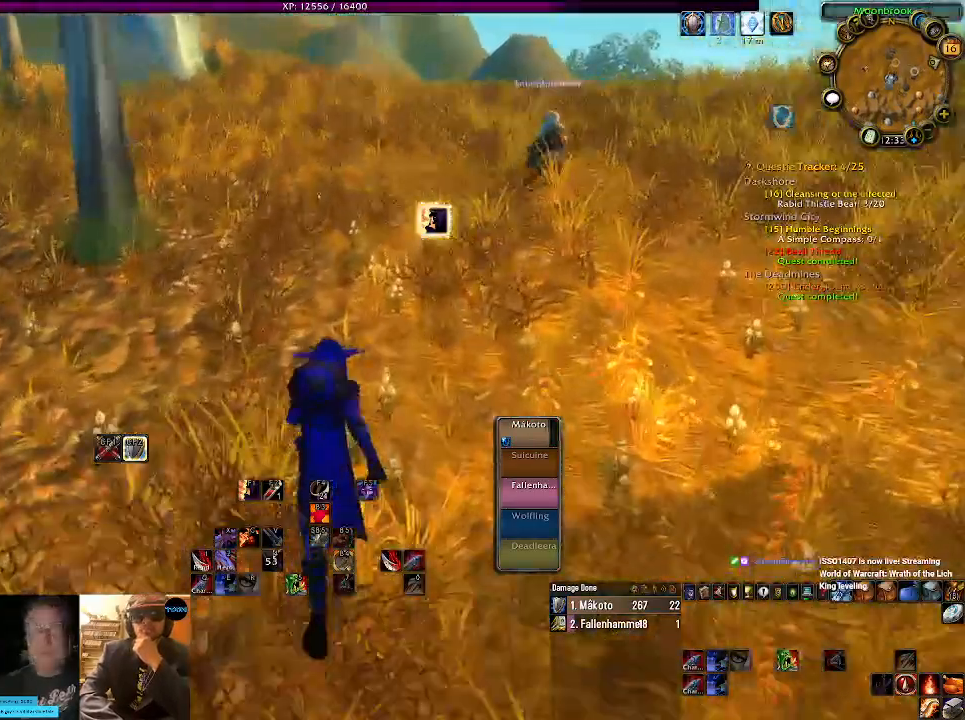
{"keys": ["w"], "mouse": ["right"], "events": []}
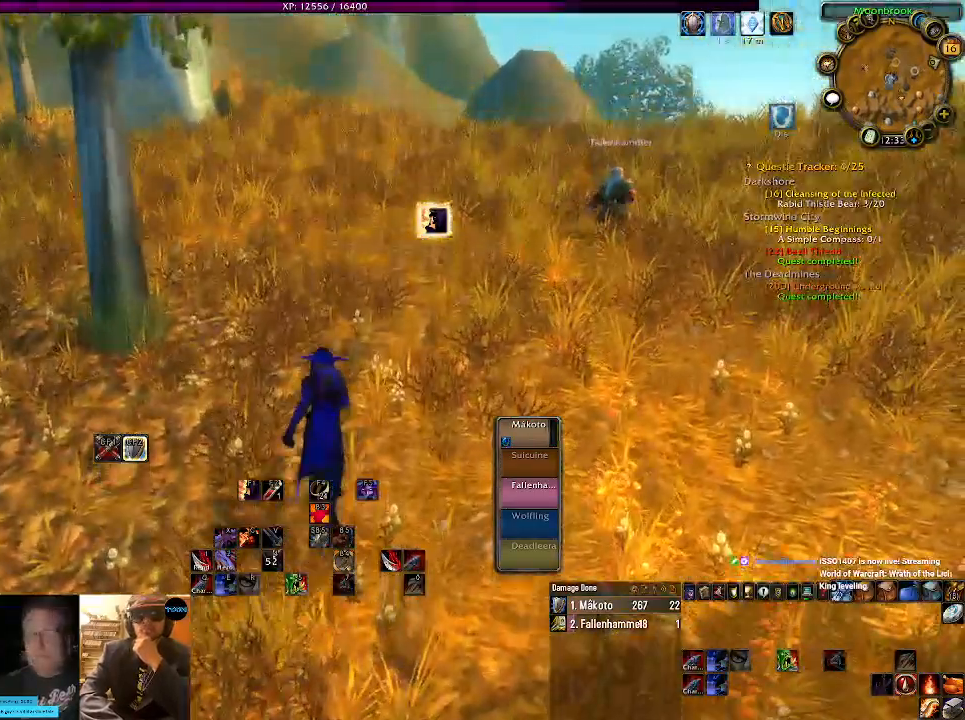
{"keys": ["w"], "mouse": ["right"], "events": []}
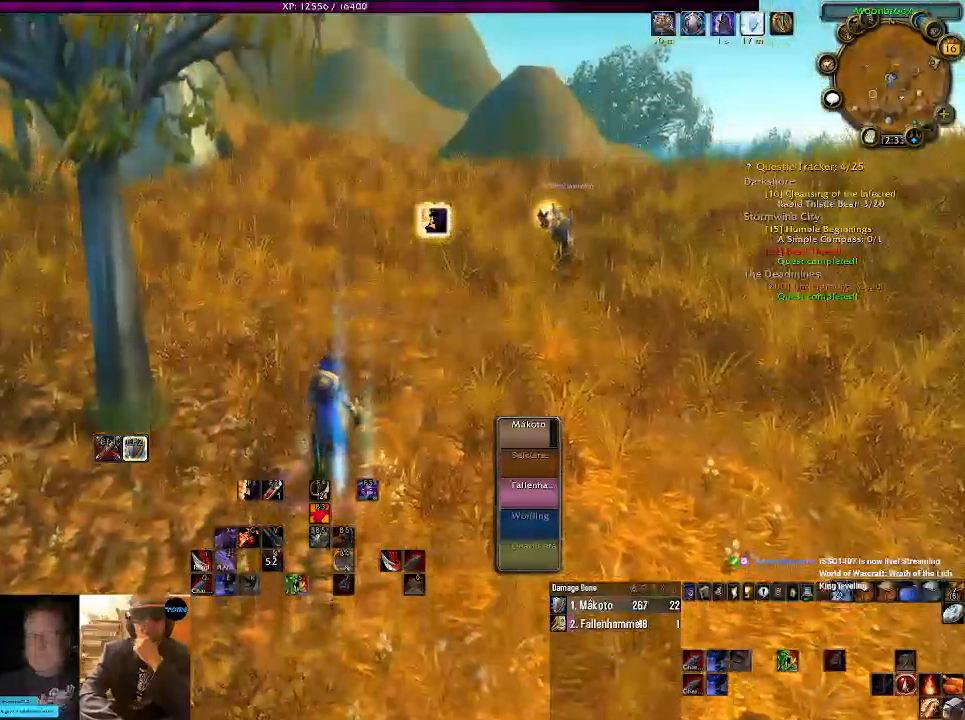
{"keys": ["w"], "mouse": ["right"], "events": []}
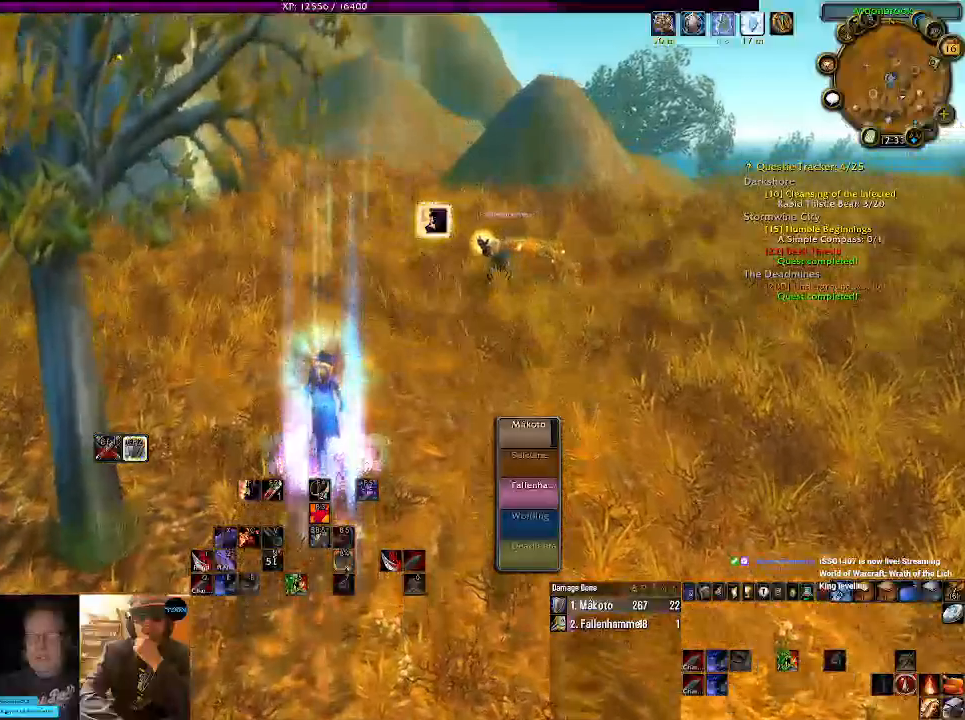
{"keys": ["d", "w"], "mouse": ["right"], "events": [[317, "d", "down"]]}
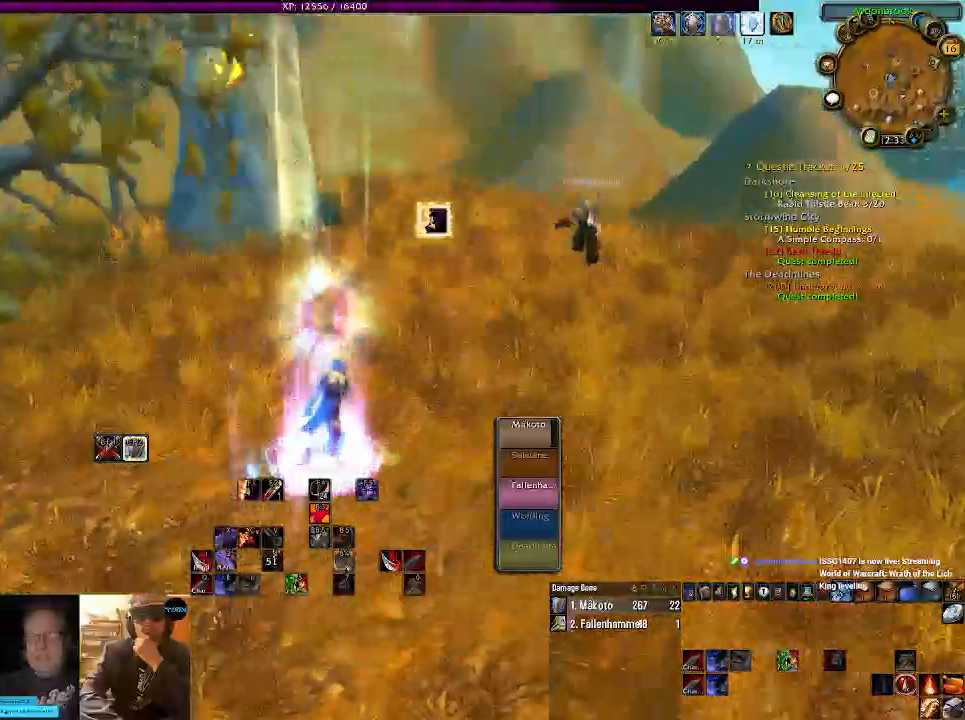
{"keys": ["w"], "mouse": ["right"], "events": [[317, "d", "up"]]}
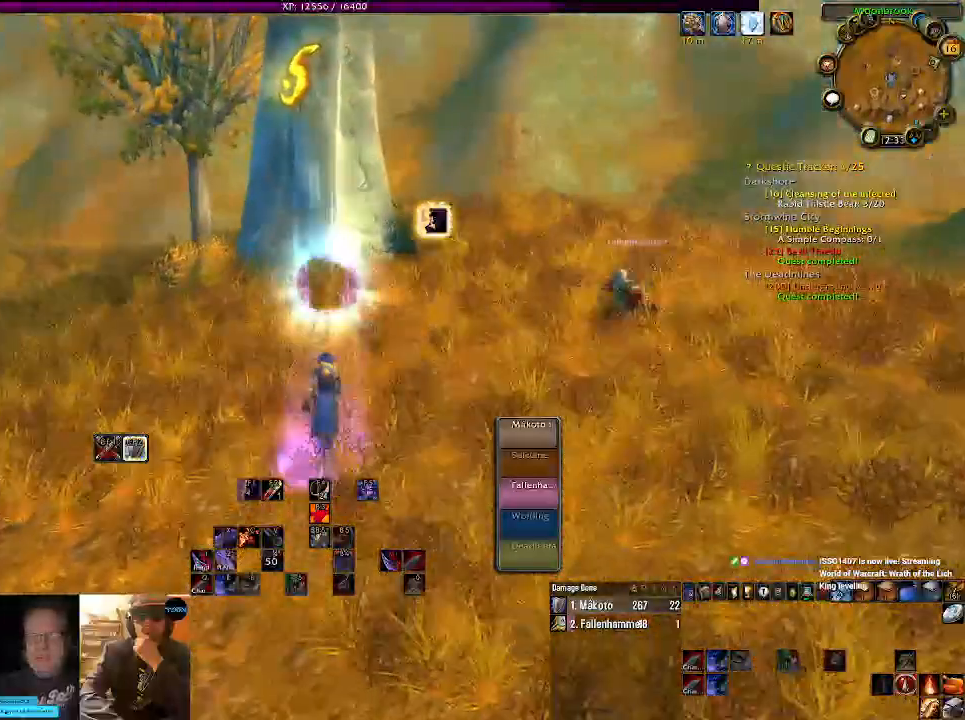
{"keys": ["w"], "mouse": ["right"], "events": []}
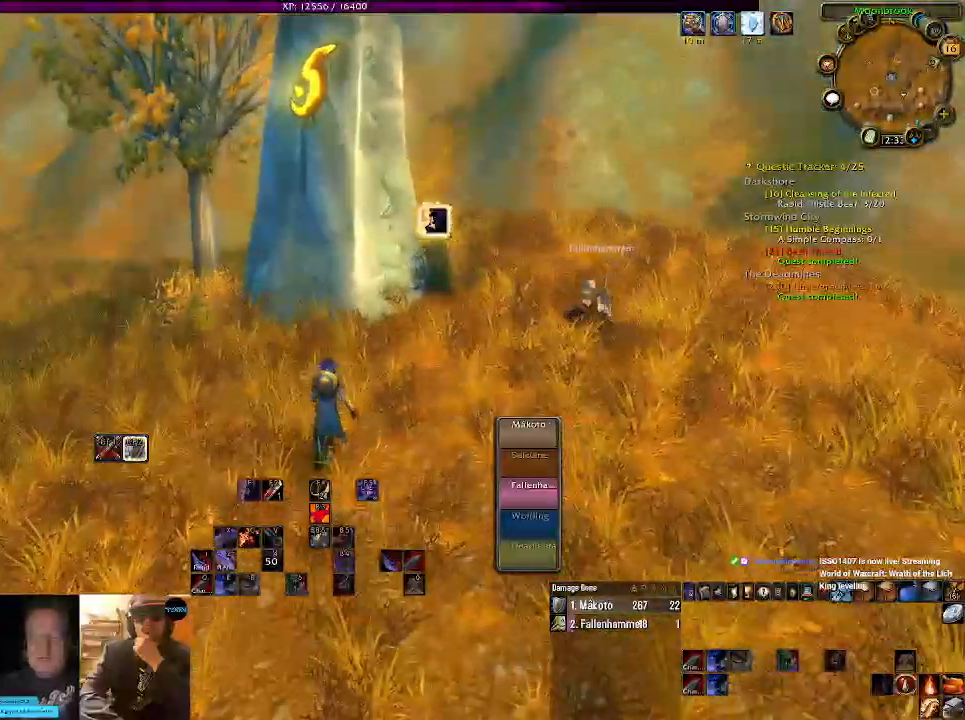
{"keys": ["d", "w"], "mouse": ["right"], "events": [[350, "d", "down"]]}
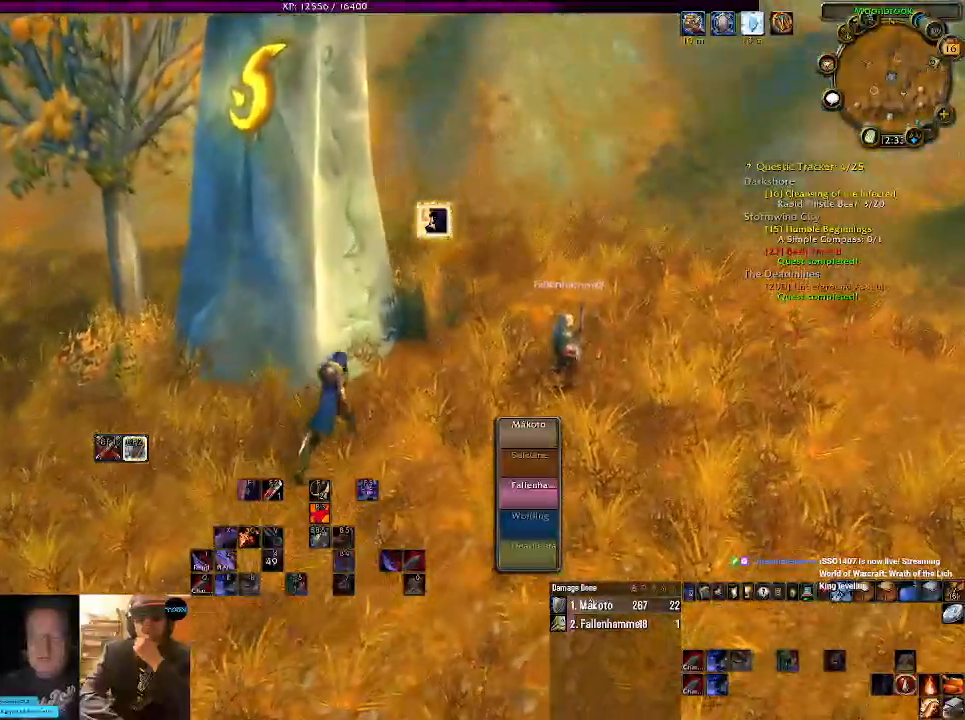
{"keys": [], "mouse": [], "events": [[50, "d", "up"], [67, "mouse_right", "up"], [84, "w", "up"]]}
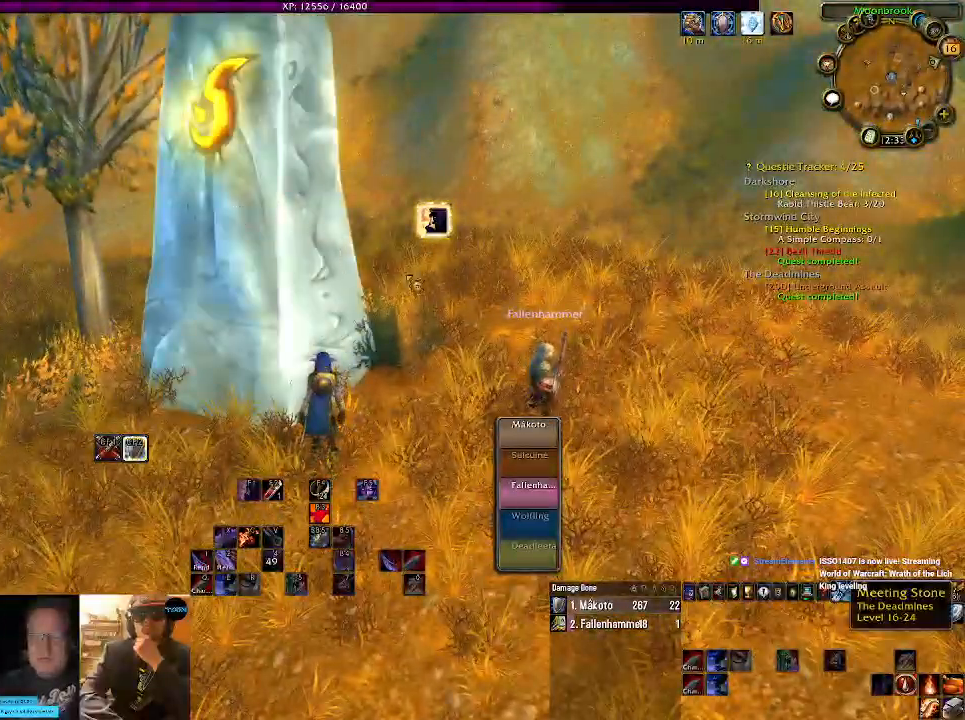
{"keys": [], "mouse": [], "events": []}
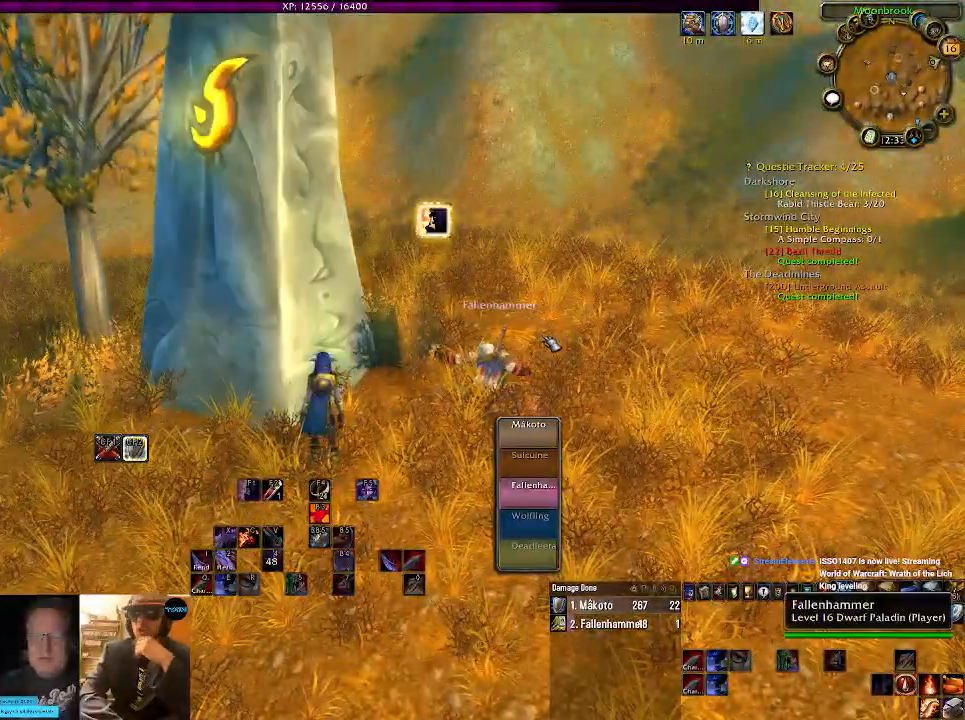
{"keys": [], "mouse": [], "events": []}
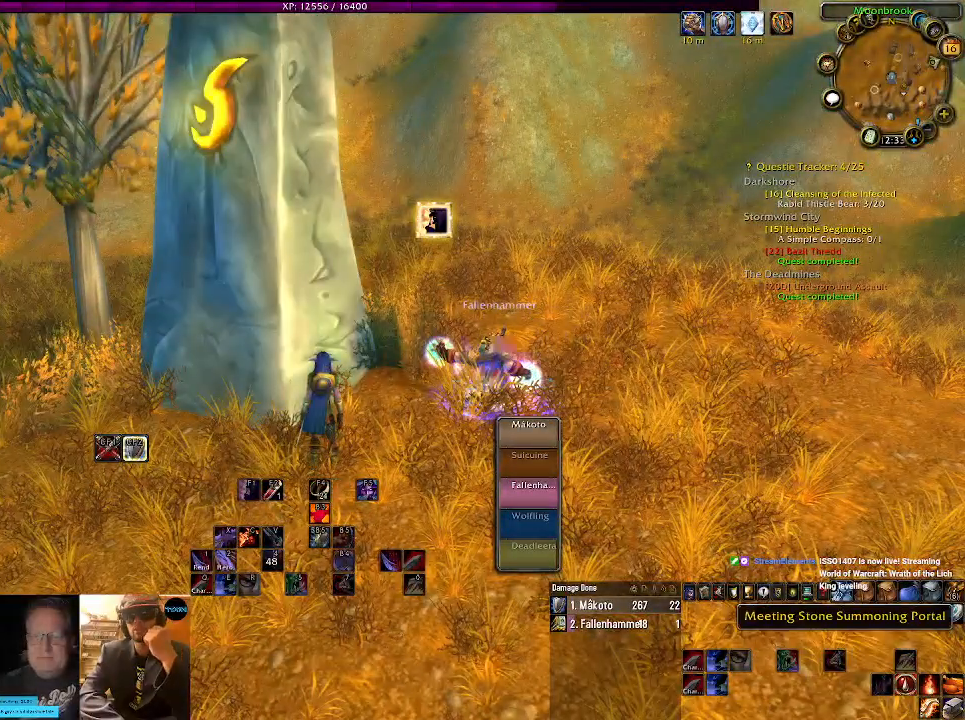
{"keys": [], "mouse": [], "events": []}
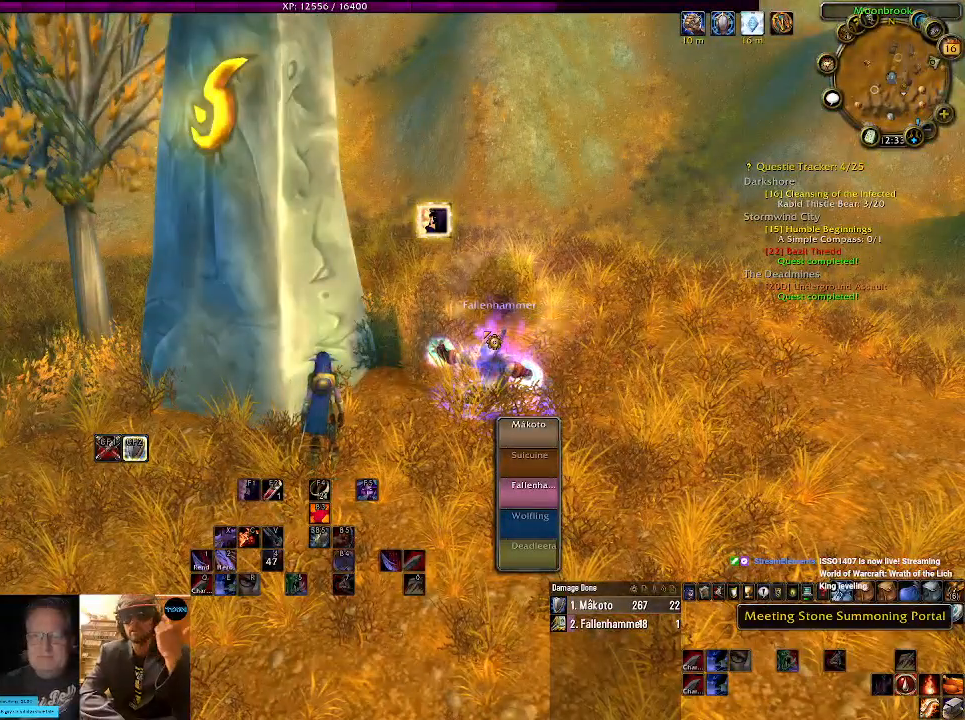
{"keys": [], "mouse": [], "events": [[67, "mouse_right", "down"], [184, "mouse_right", "up"]]}